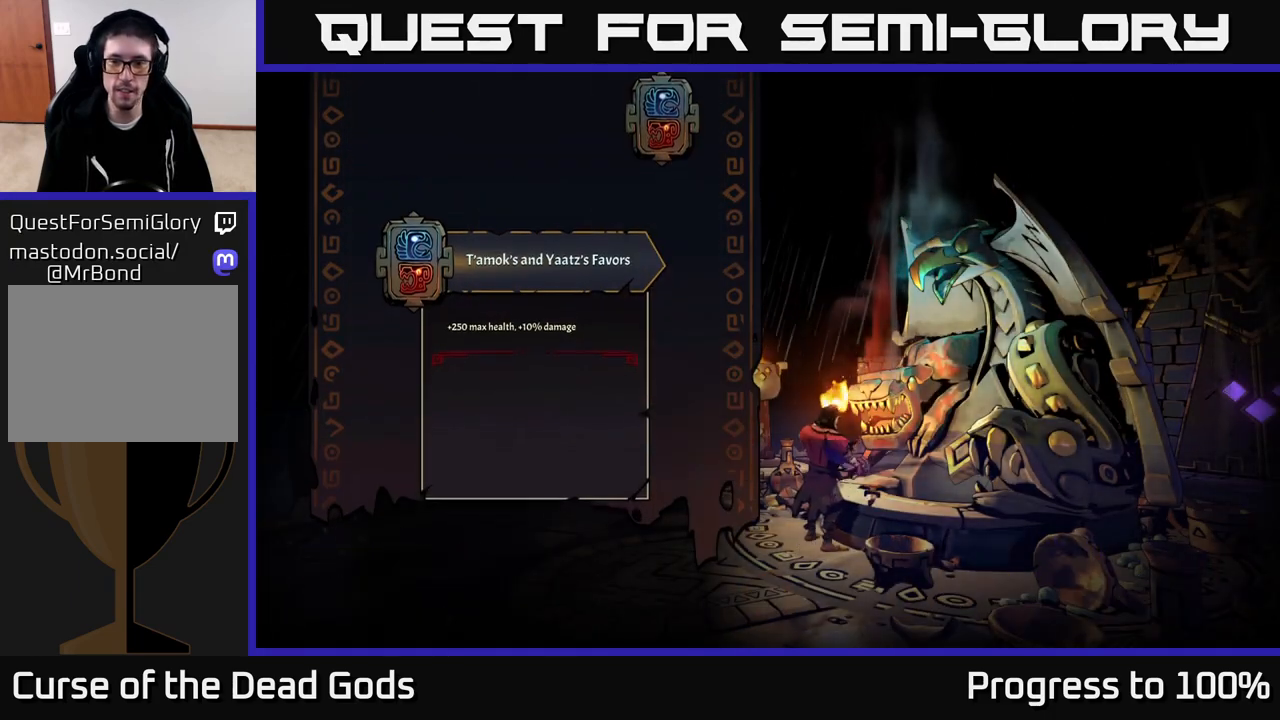
Gameplay with a controller (Xbox layout); each line is a JSON object with the inputs held at the frame after it. "events" lists button and stick changes between this image and that frame as [ms after this image, input, new state], when the widget could be followed in between.
{"buttons": [], "left_stick": "center", "right_stick": "center", "events": []}
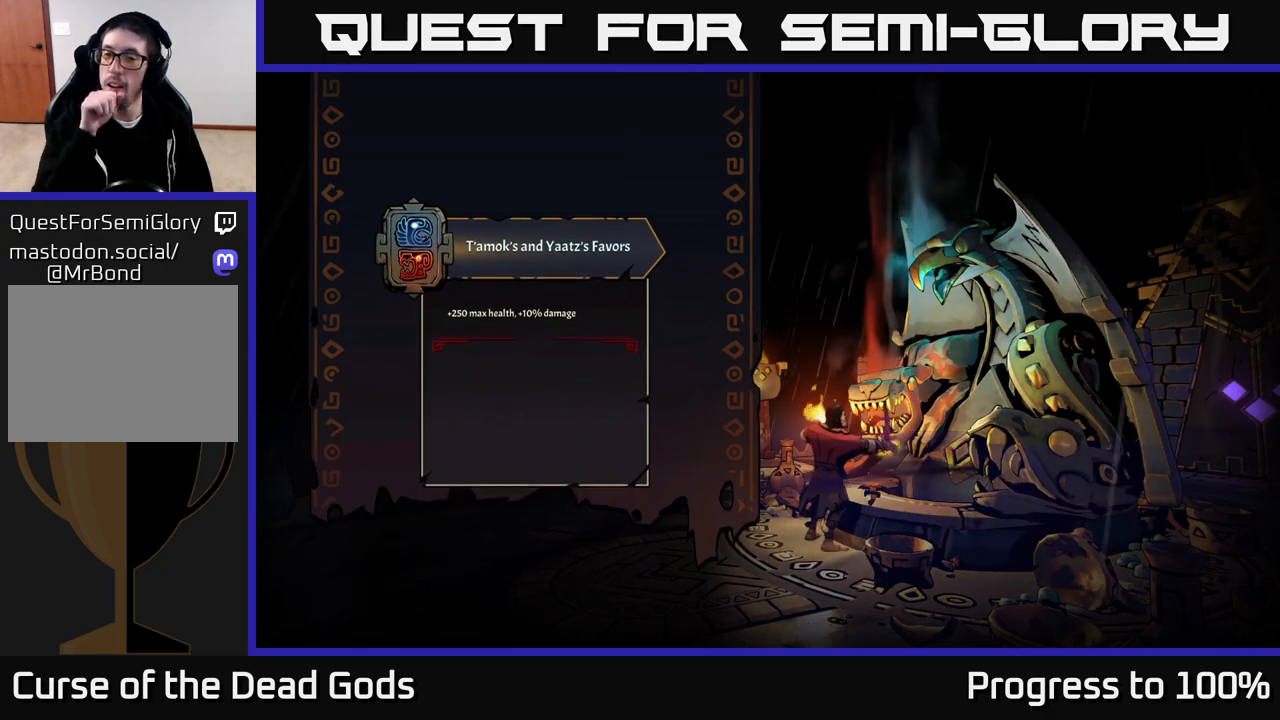
{"buttons": [], "left_stick": "center", "right_stick": "center", "events": []}
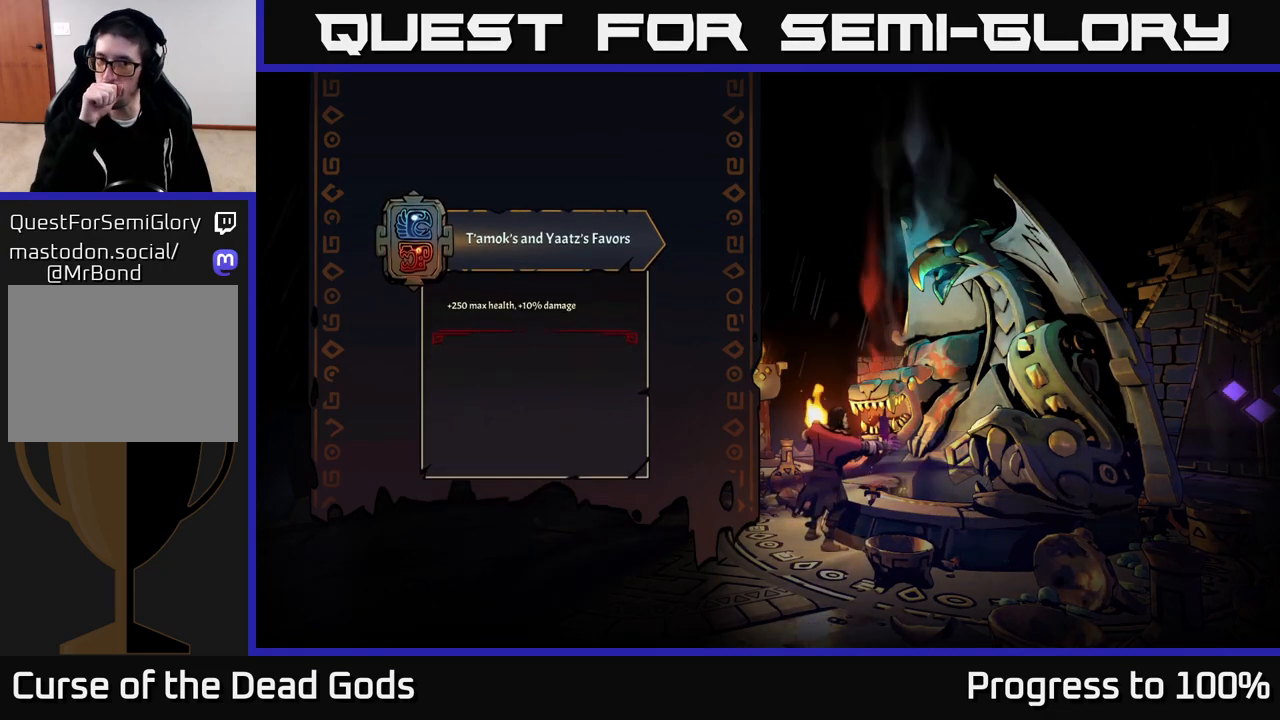
{"buttons": [], "left_stick": "center", "right_stick": "center", "events": []}
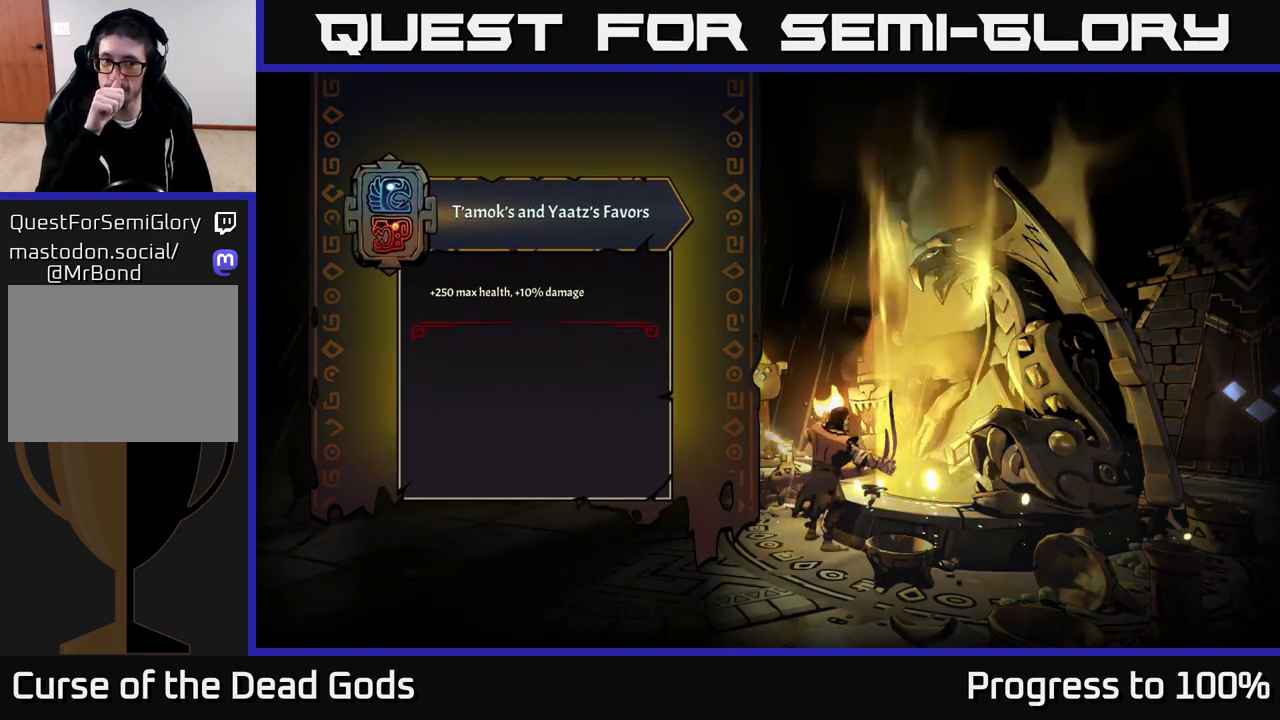
{"buttons": [], "left_stick": "center", "right_stick": "center", "events": []}
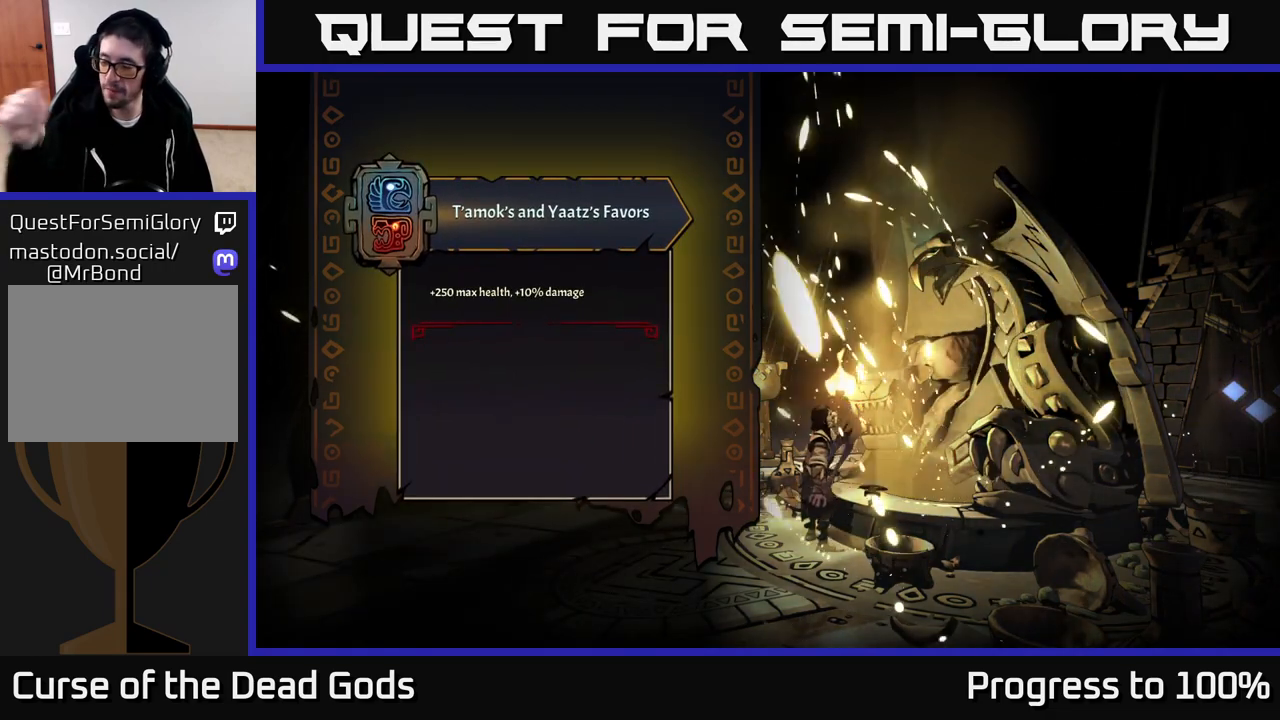
{"buttons": [], "left_stick": "center", "right_stick": "center", "events": []}
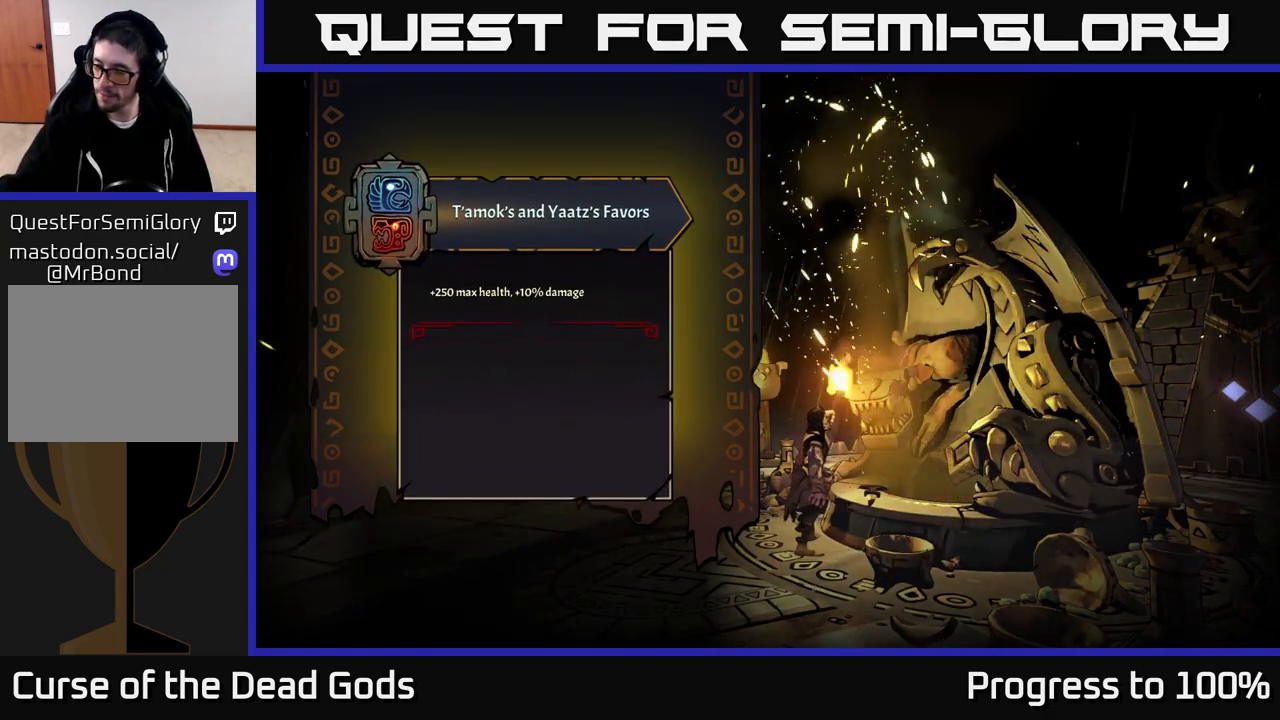
{"buttons": [], "left_stick": "center", "right_stick": "center", "events": []}
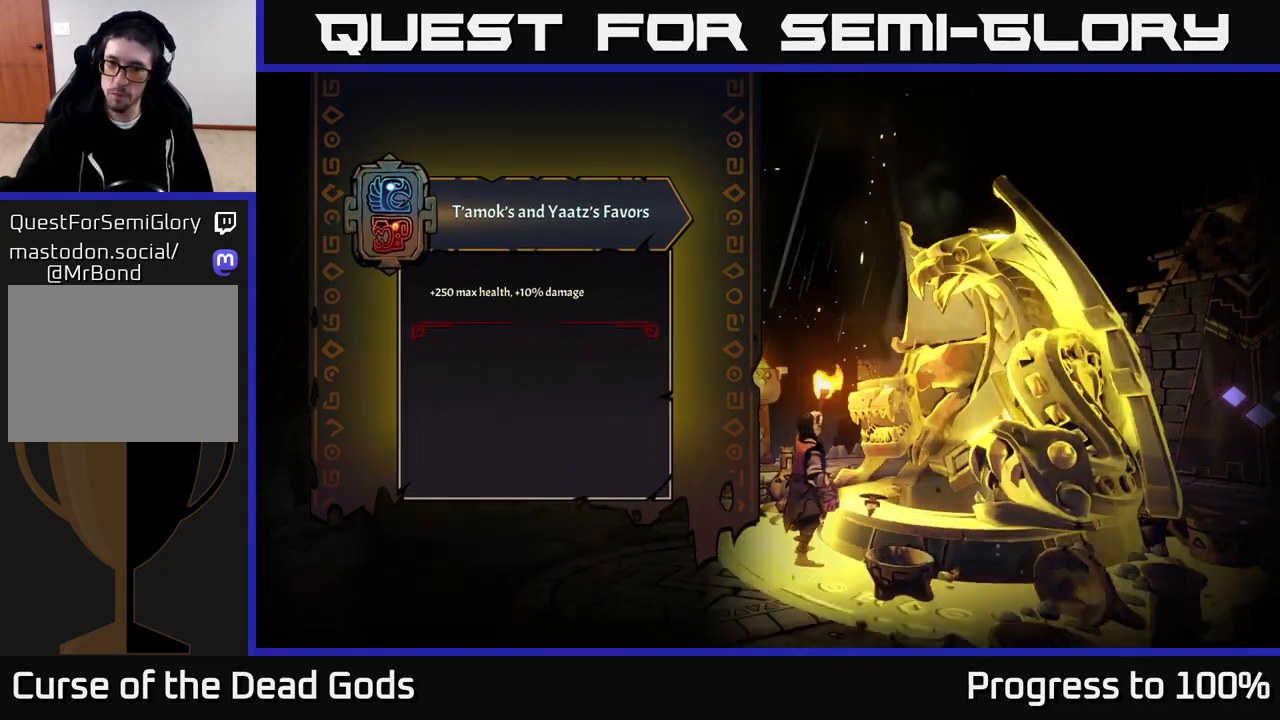
{"buttons": [], "left_stick": "center", "right_stick": "center", "events": []}
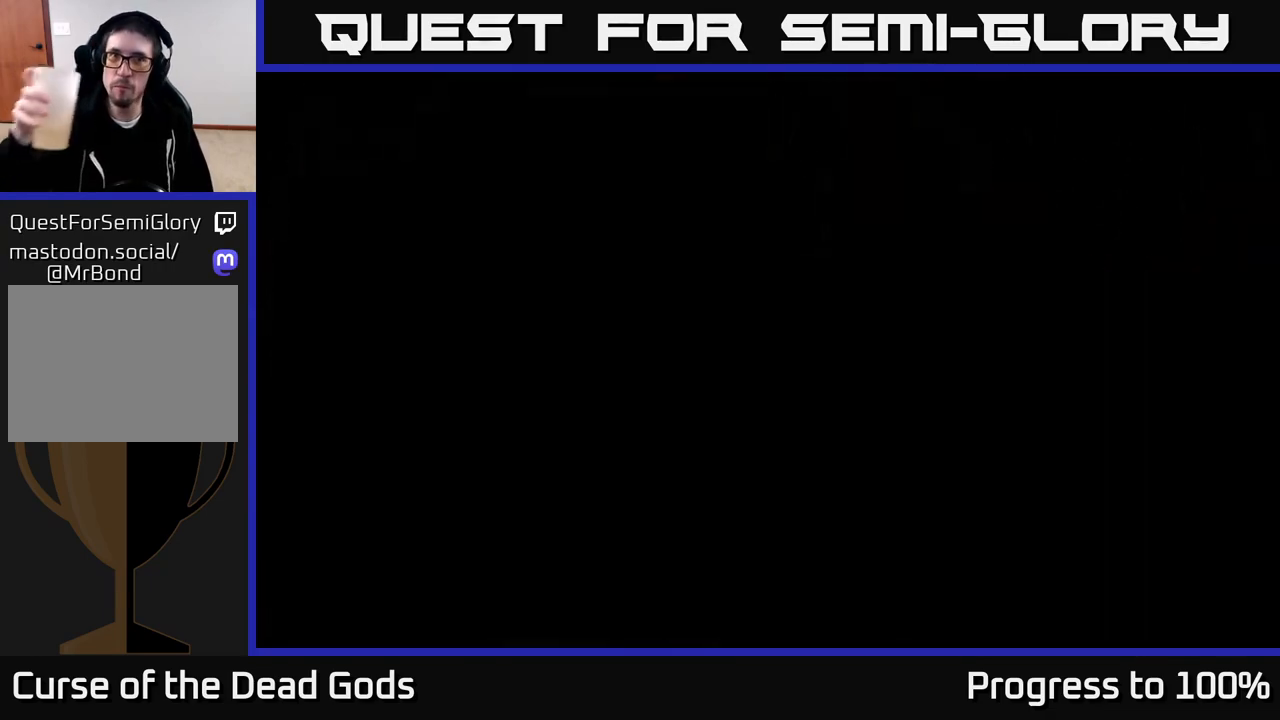
{"buttons": [], "left_stick": "center", "right_stick": "center", "events": []}
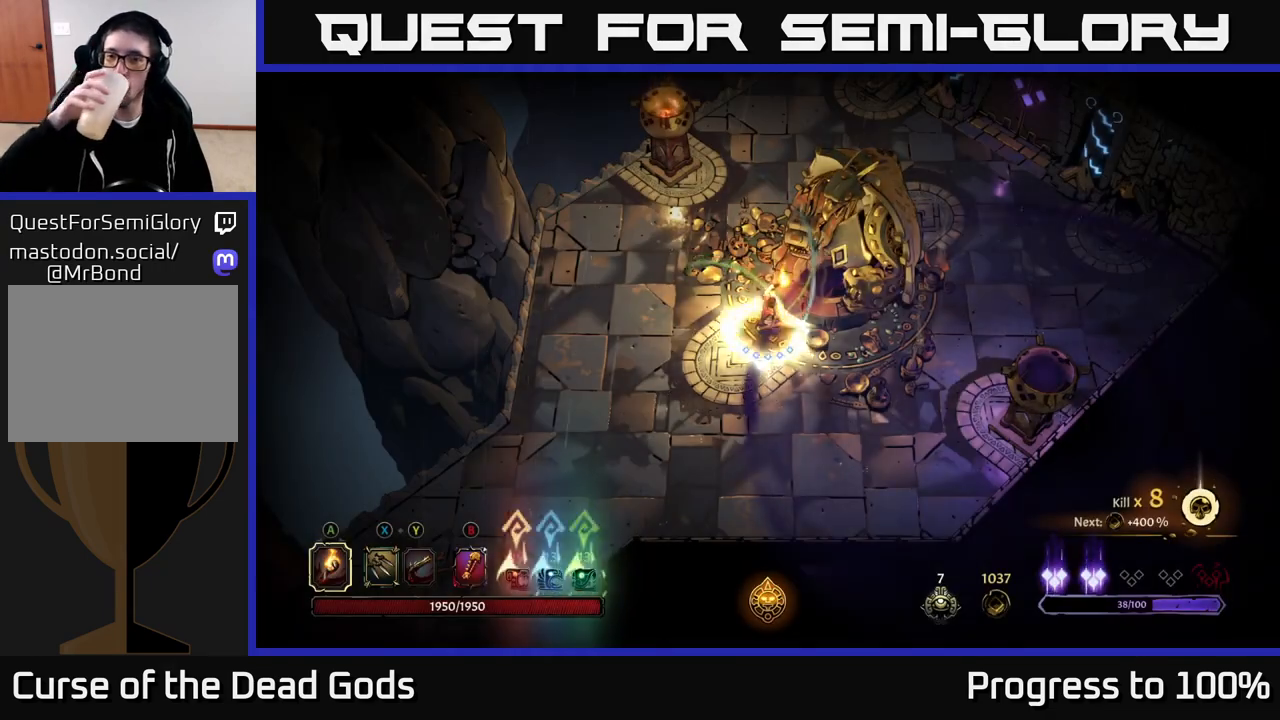
{"buttons": [], "left_stick": "up", "right_stick": "center", "events": [[133, "left_stick", "up"]]}
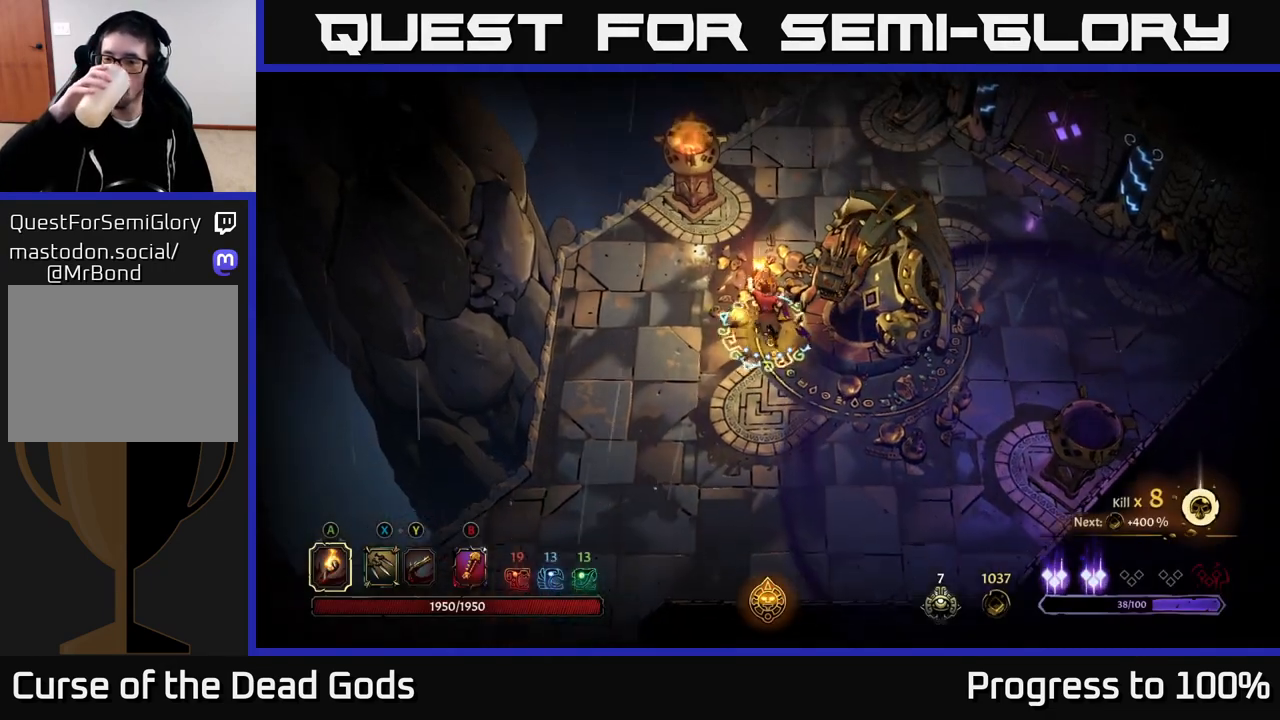
{"buttons": [], "left_stick": "up-right", "right_stick": "center", "events": [[183, "left_stick", "up-right"]]}
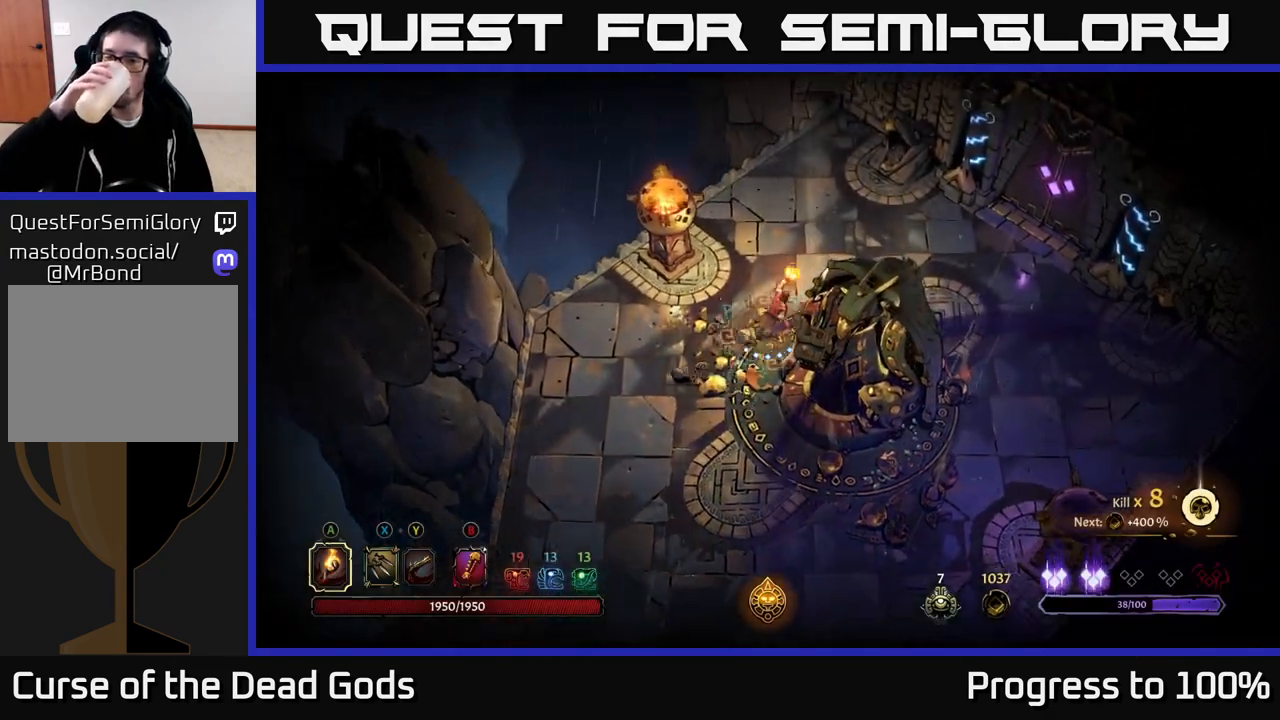
{"buttons": [], "left_stick": "up-right", "right_stick": "center", "events": []}
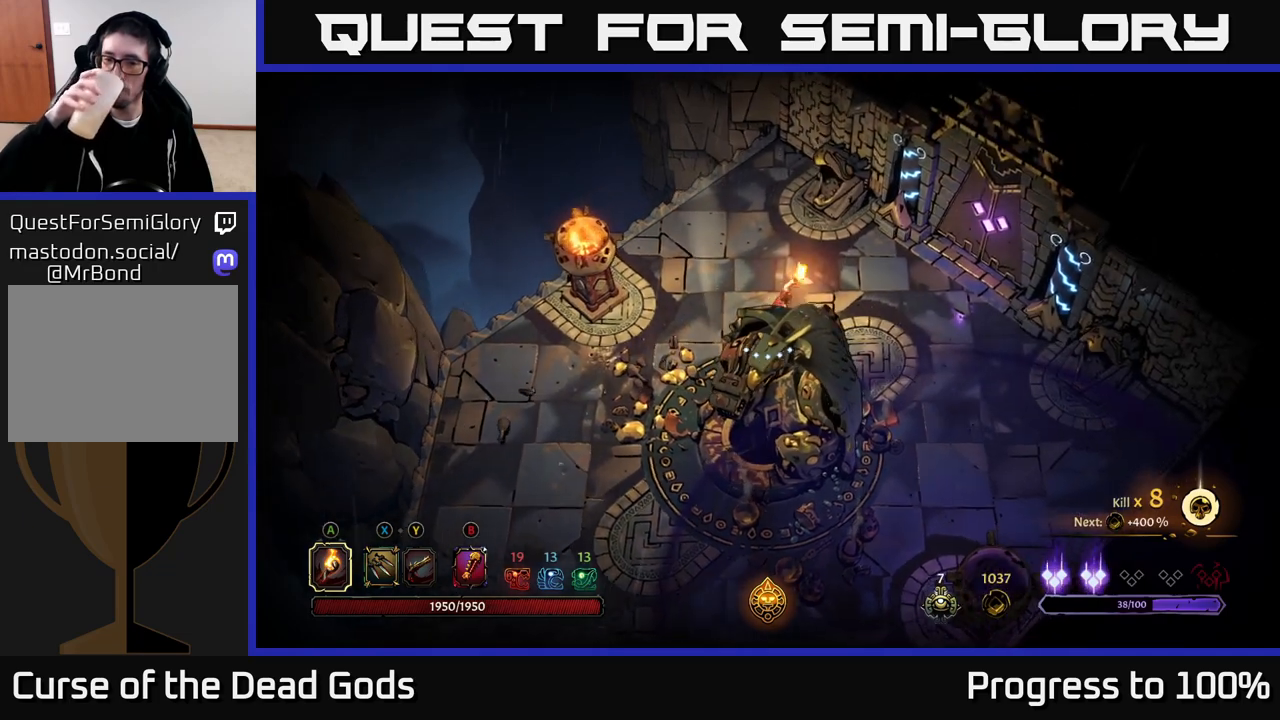
{"buttons": [], "left_stick": "up-right", "right_stick": "center", "events": []}
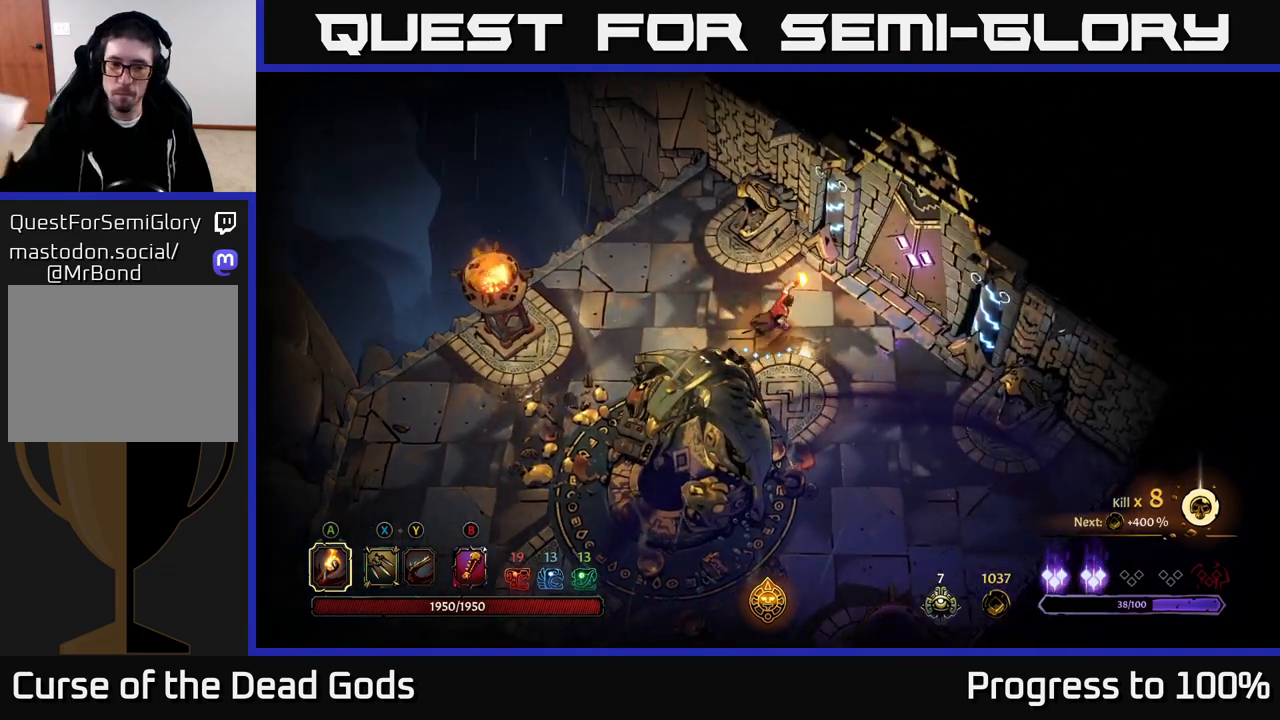
{"buttons": [], "left_stick": "up-right", "right_stick": "center", "events": []}
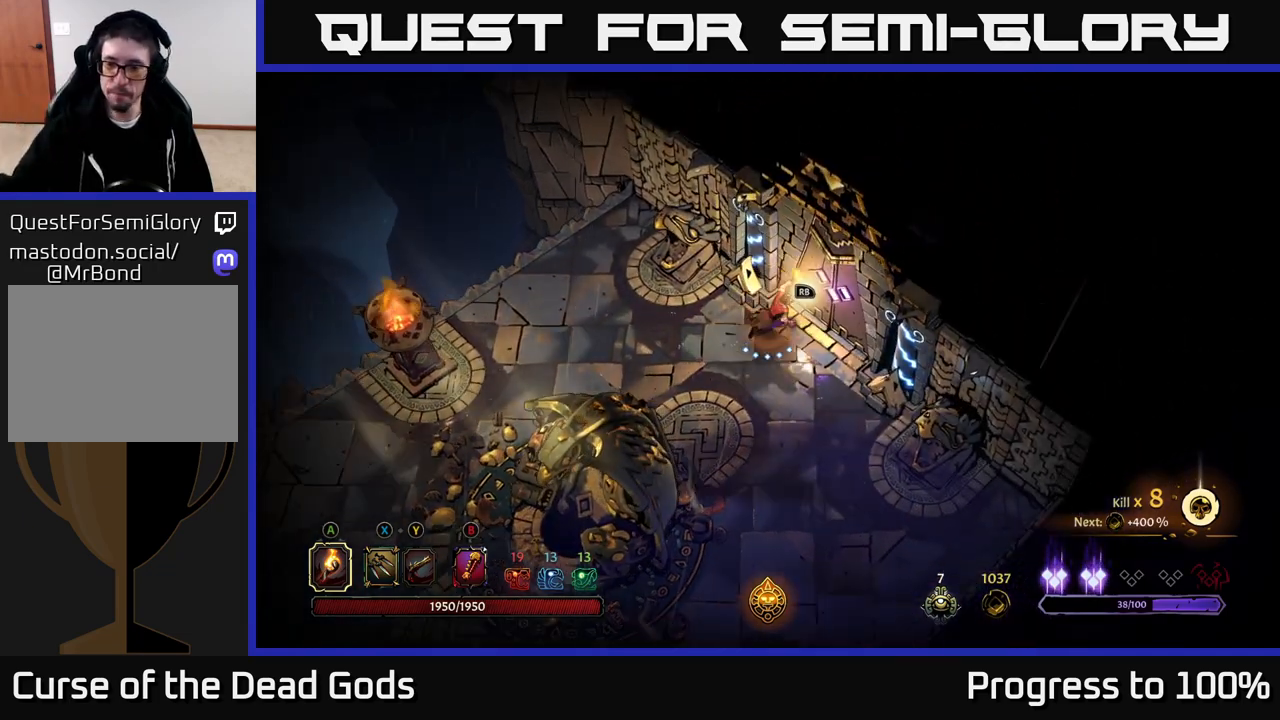
{"buttons": [], "left_stick": "center", "right_stick": "center", "events": [[50, "left_stick", "center"]]}
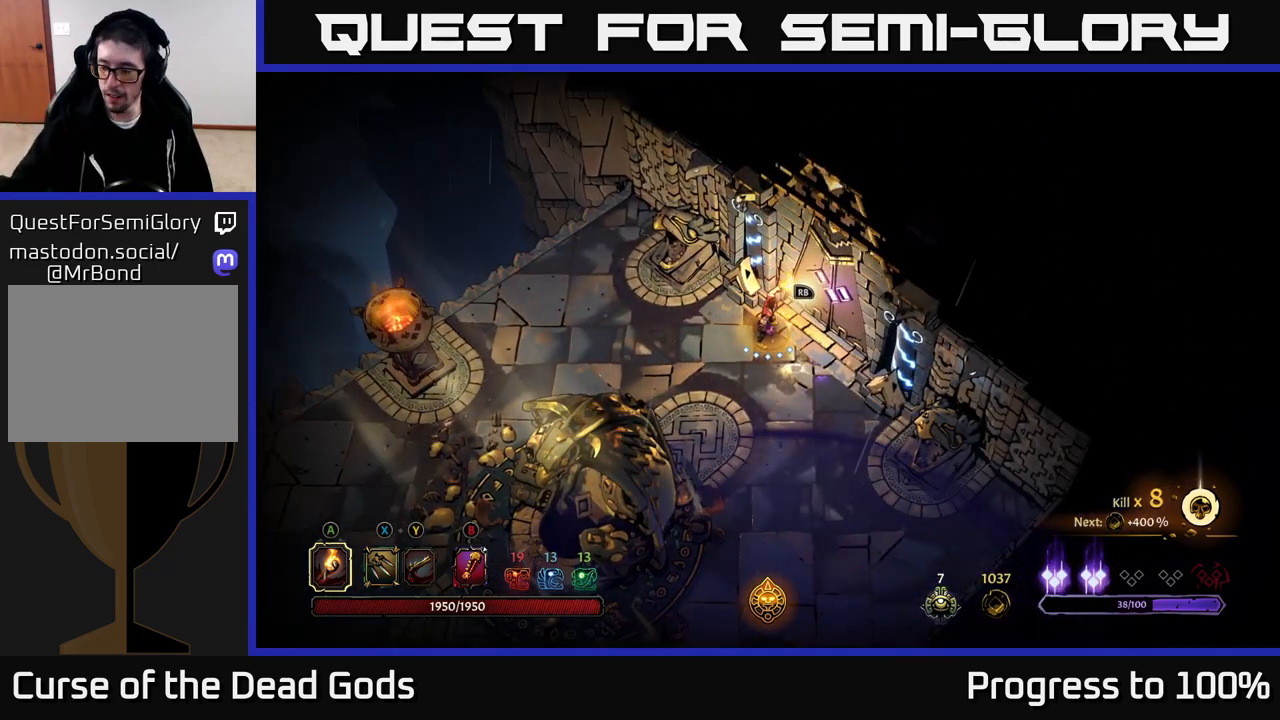
{"buttons": [], "left_stick": "right", "right_stick": "center", "events": [[333, "left_stick", "right"]]}
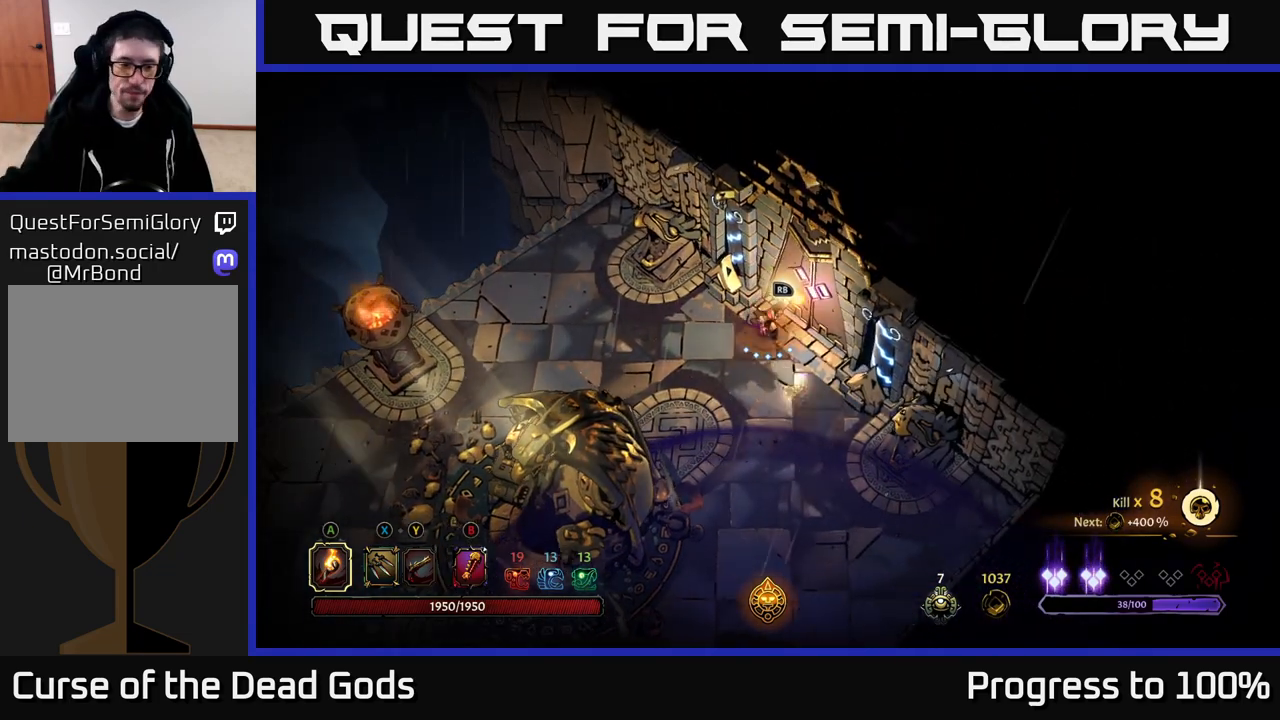
{"buttons": ["R1"], "left_stick": "center", "right_stick": "center", "events": [[17, "left_stick", "up-right"], [167, "left_stick", "center"], [483, "R1", "down"]]}
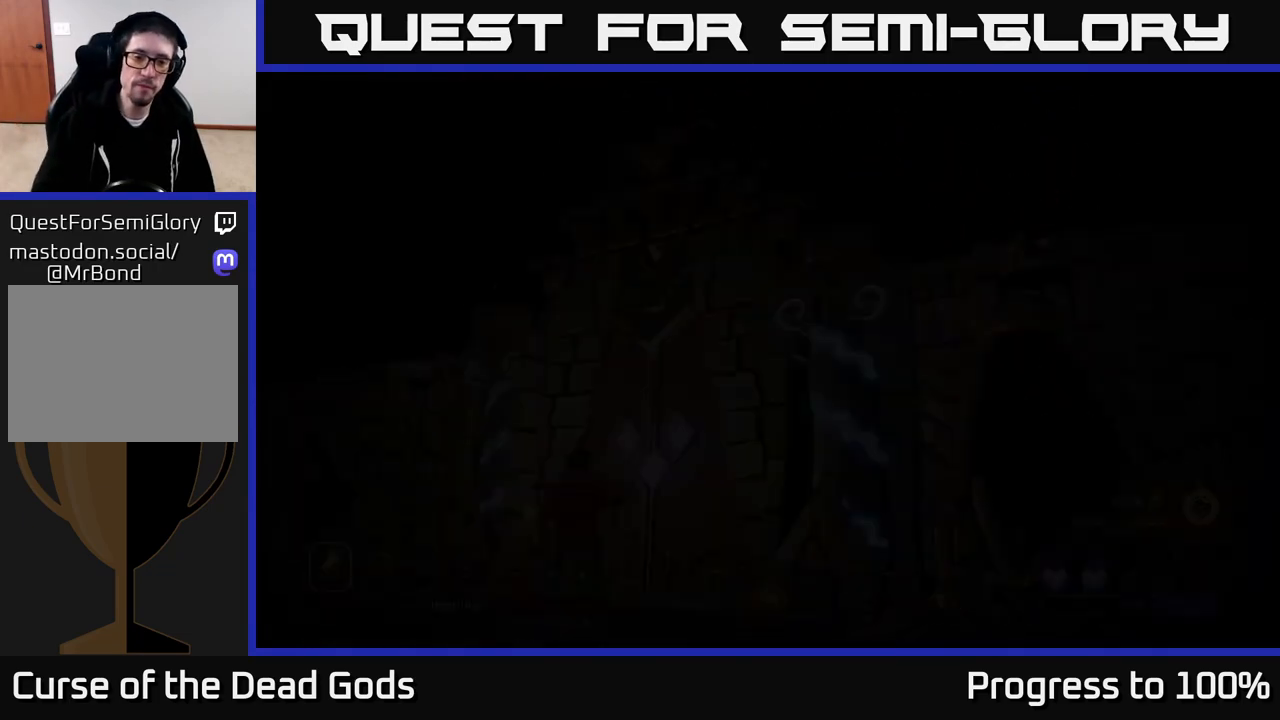
{"buttons": [], "left_stick": "center", "right_stick": "center", "events": [[83, "R1", "up"]]}
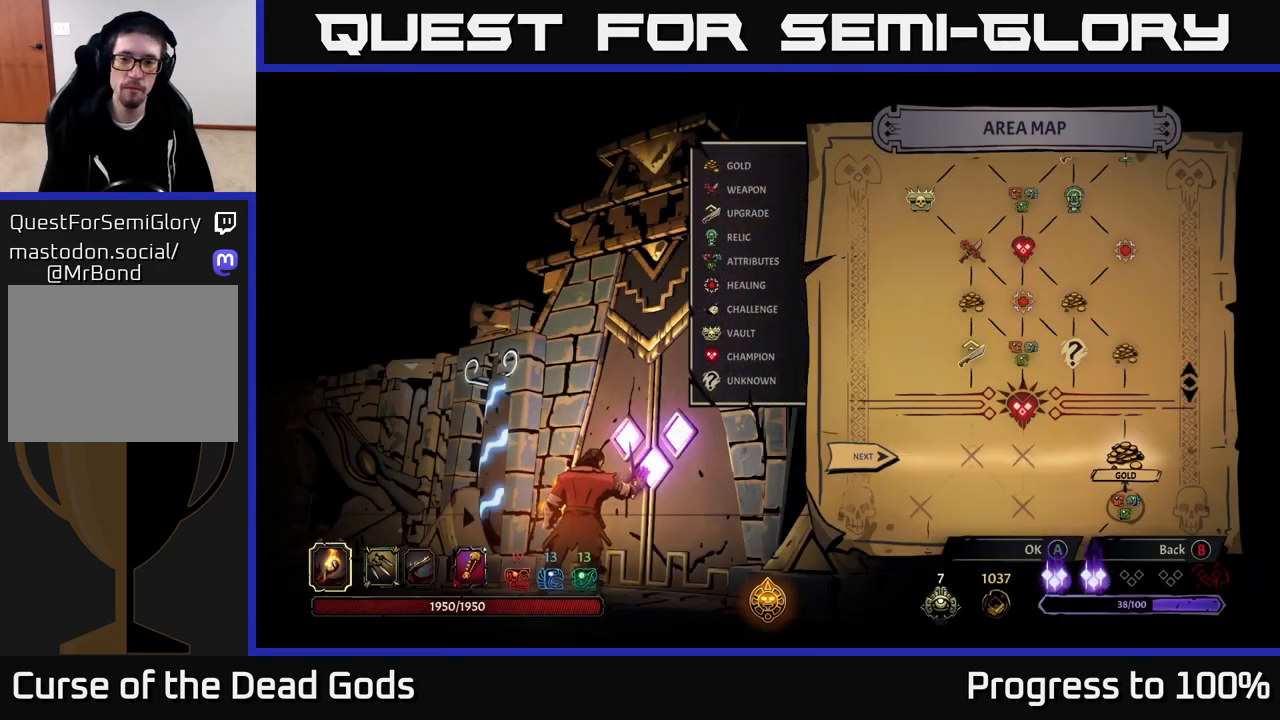
{"buttons": ["A"], "left_stick": "center", "right_stick": "center", "events": [[483, "A", "down"]]}
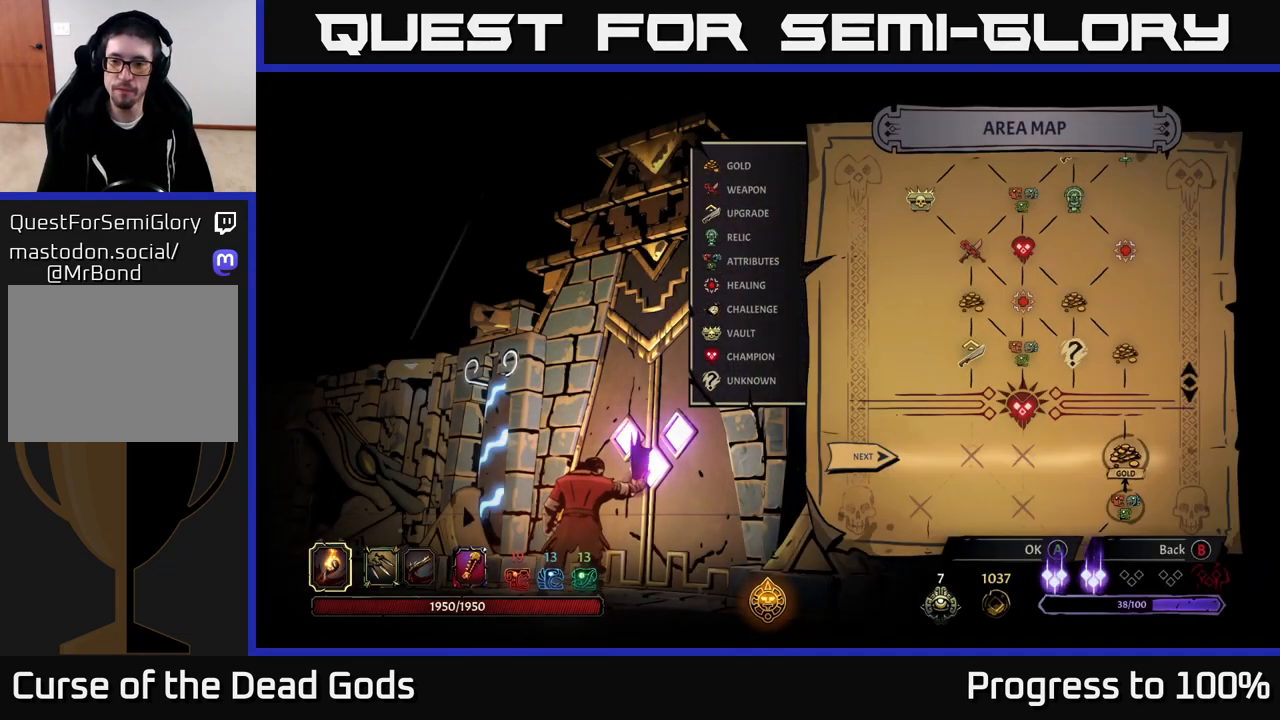
{"buttons": [], "left_stick": "center", "right_stick": "center", "events": [[67, "A", "up"]]}
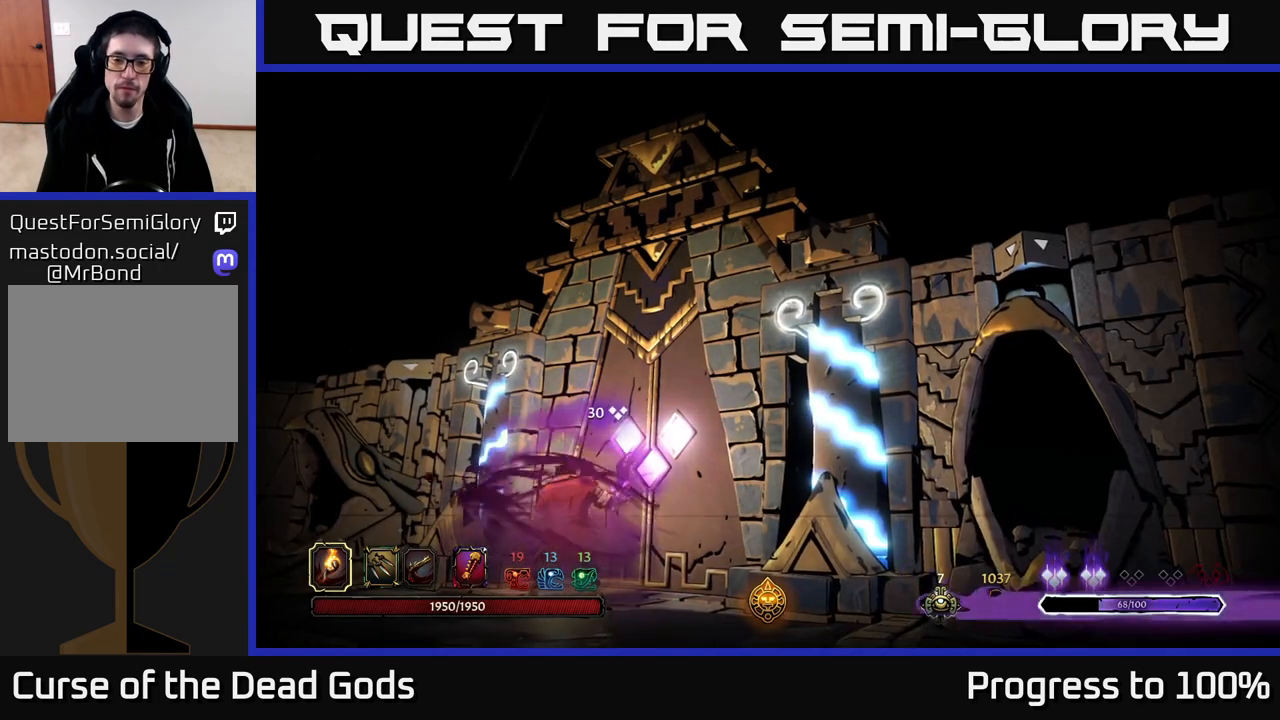
{"buttons": [], "left_stick": "center", "right_stick": "center", "events": []}
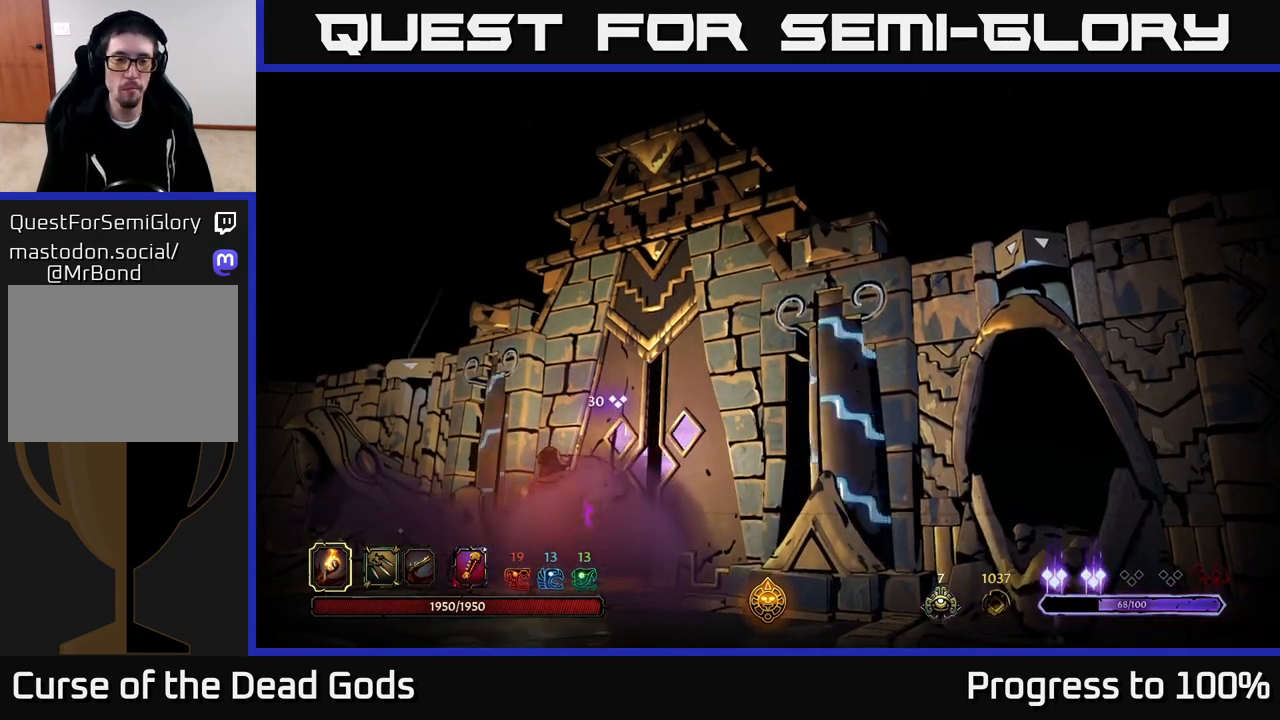
{"buttons": [], "left_stick": "center", "right_stick": "center", "events": []}
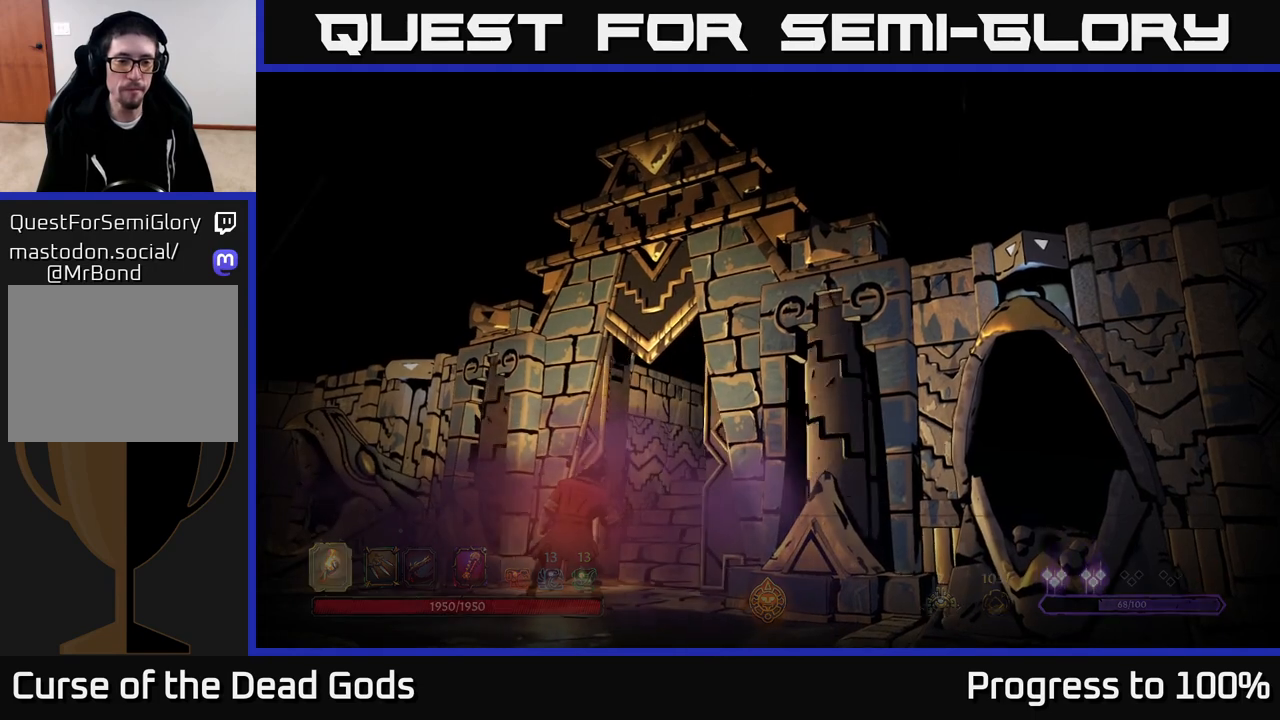
{"buttons": [], "left_stick": "center", "right_stick": "center", "events": []}
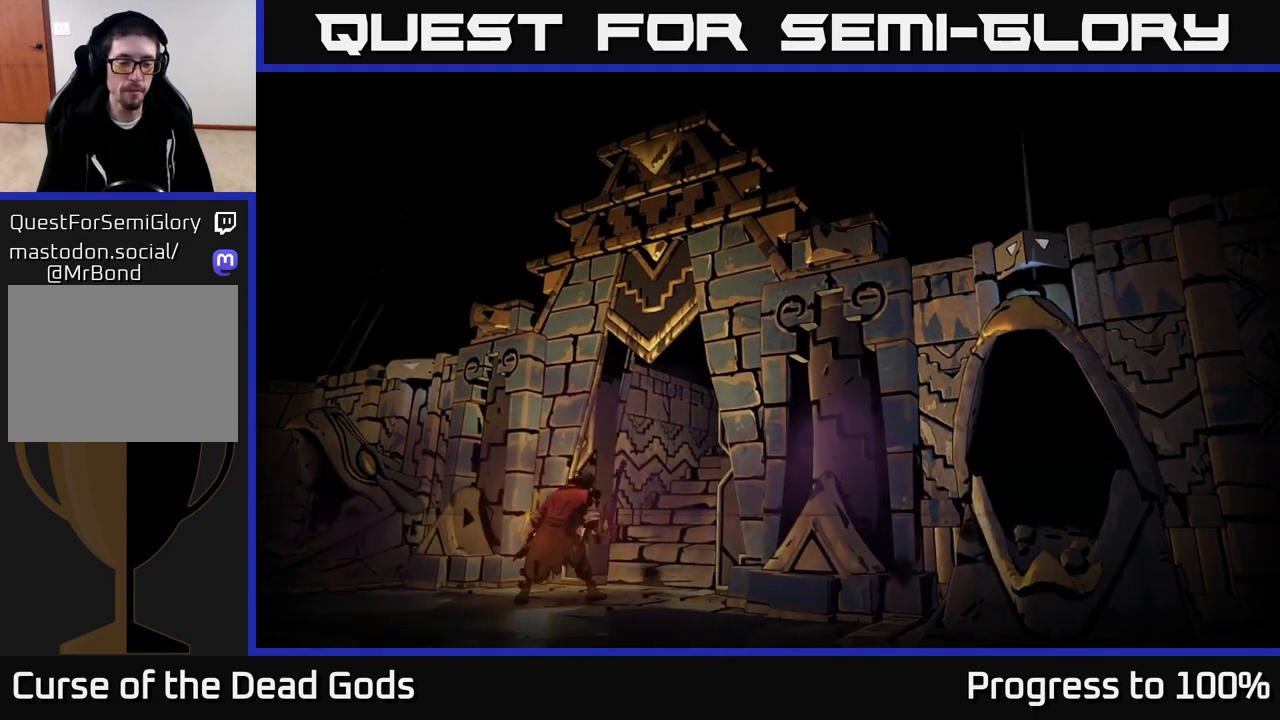
{"buttons": [], "left_stick": "center", "right_stick": "center", "events": []}
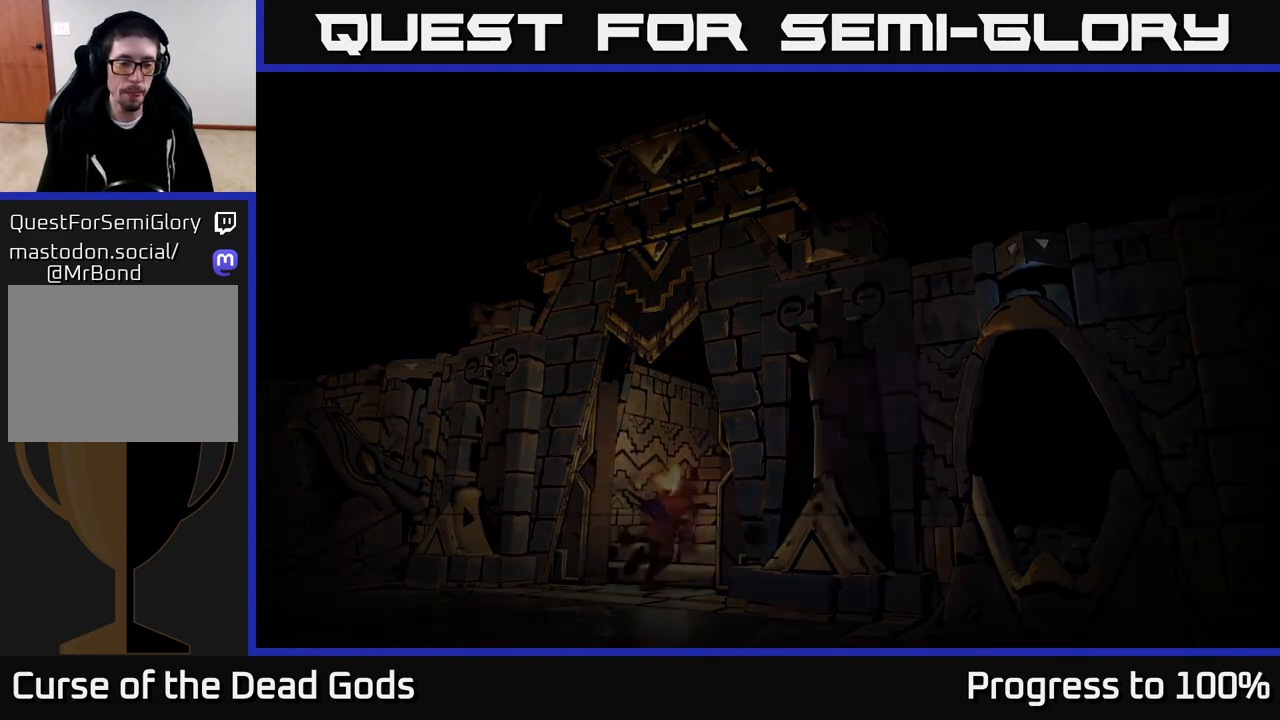
{"buttons": [], "left_stick": "center", "right_stick": "center", "events": []}
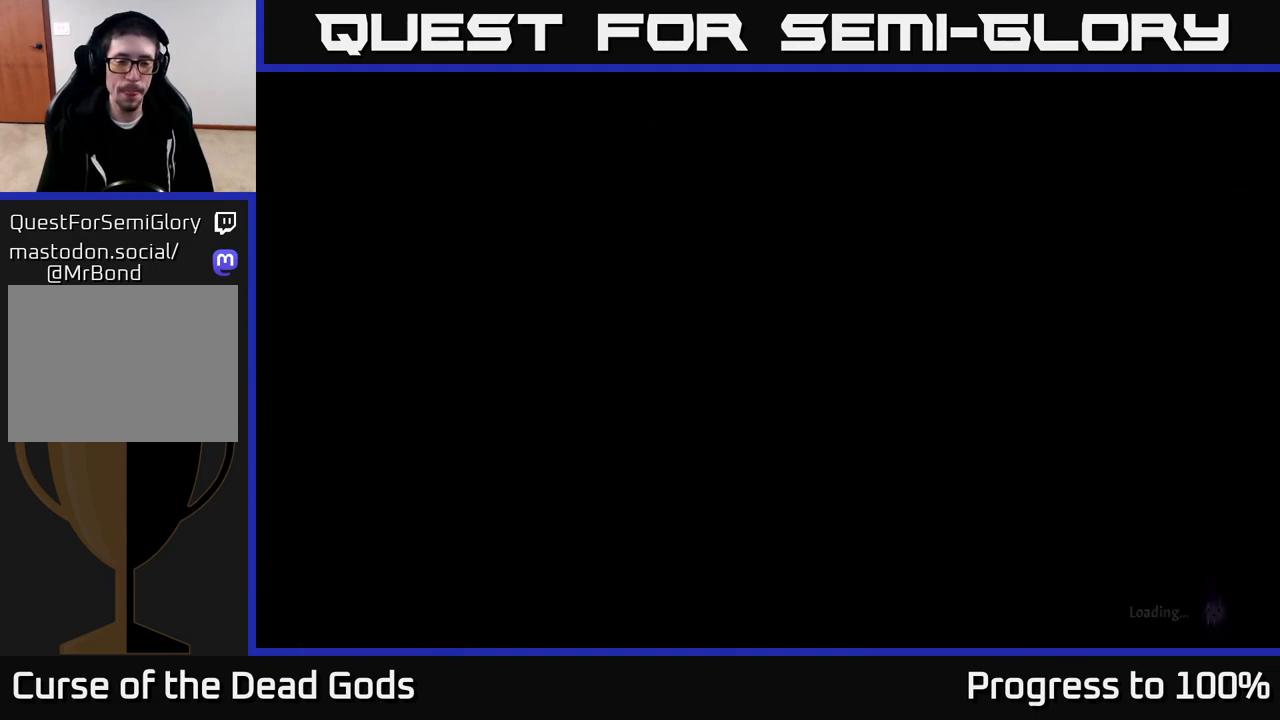
{"buttons": [], "left_stick": "center", "right_stick": "center", "events": []}
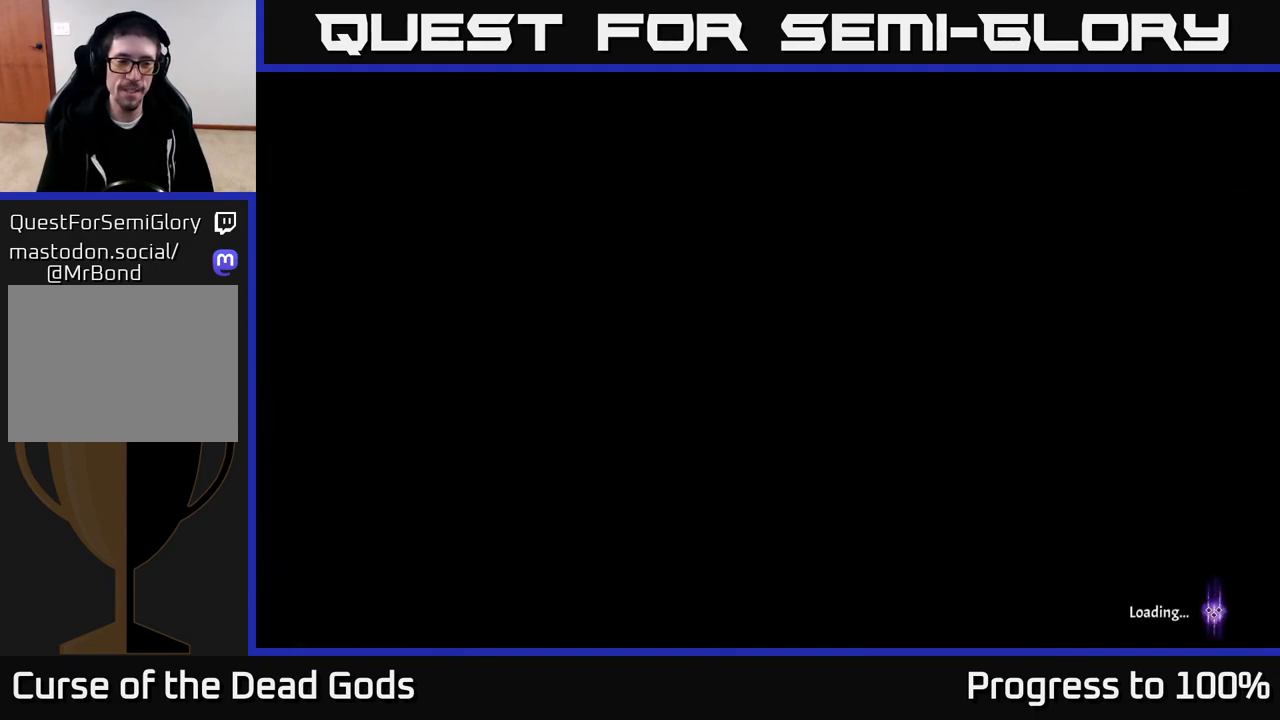
{"buttons": [], "left_stick": "center", "right_stick": "center", "events": []}
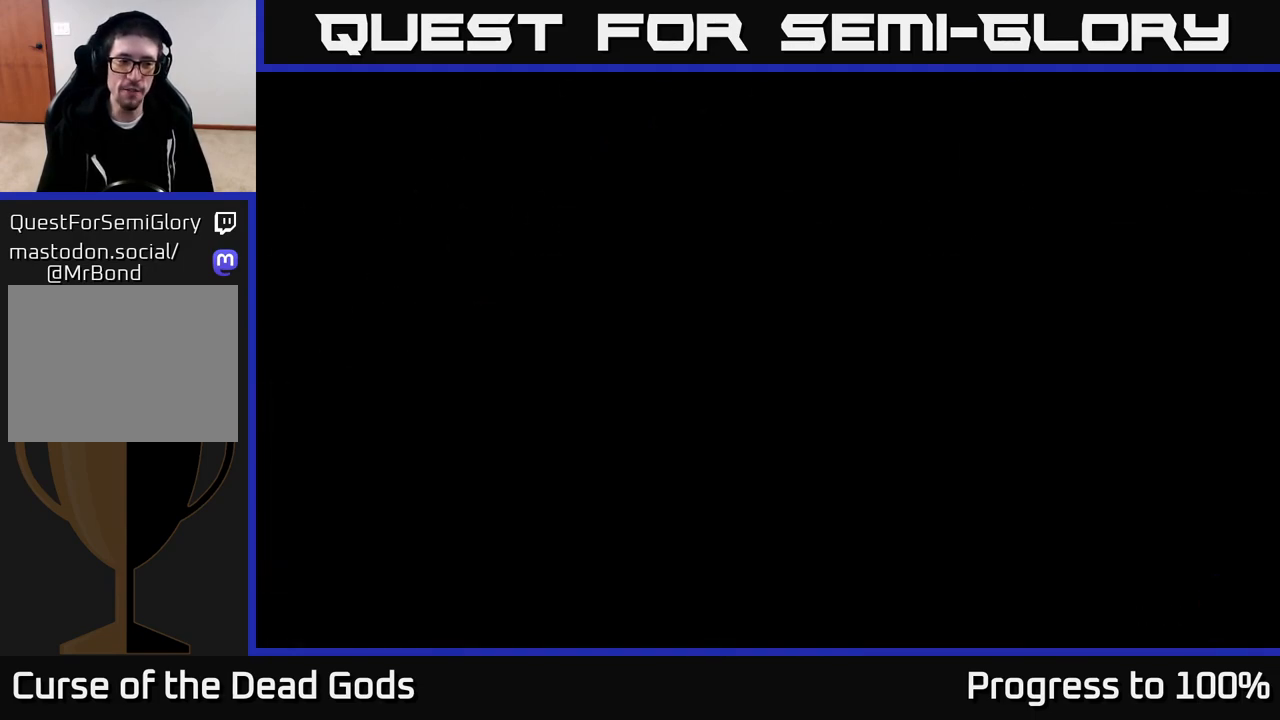
{"buttons": [], "left_stick": "center", "right_stick": "center", "events": []}
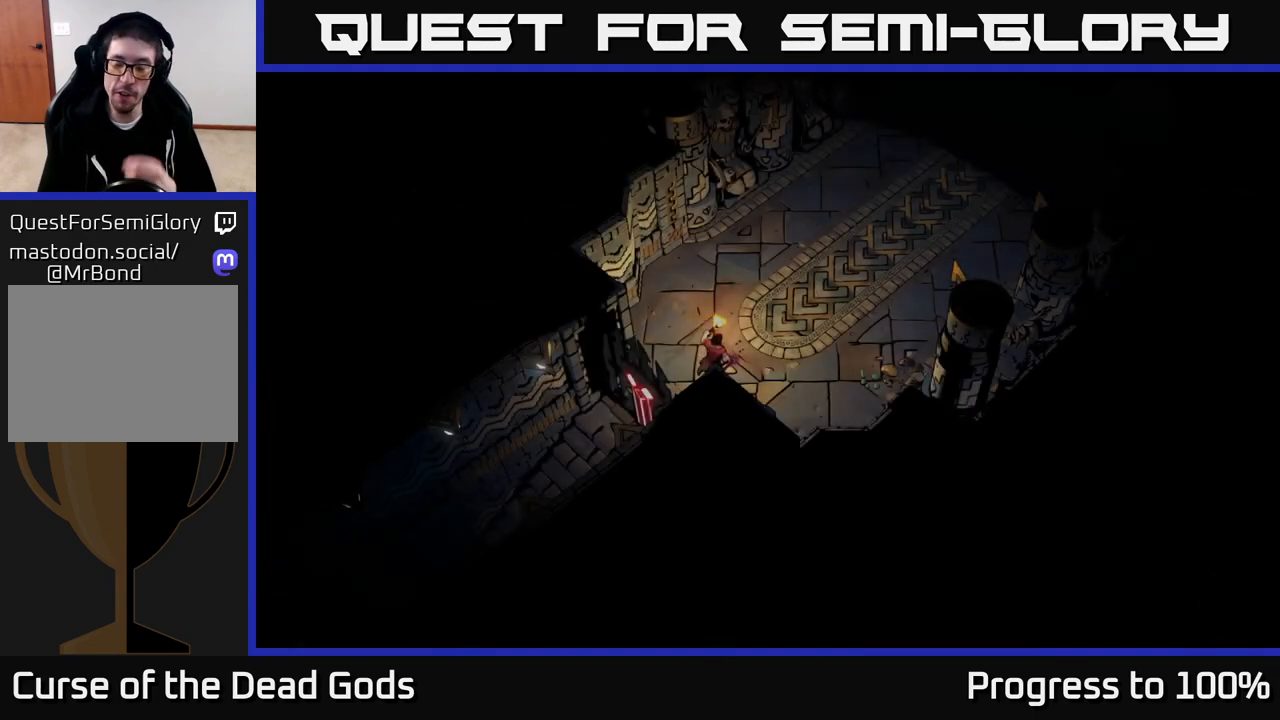
{"buttons": [], "left_stick": "center", "right_stick": "center", "events": []}
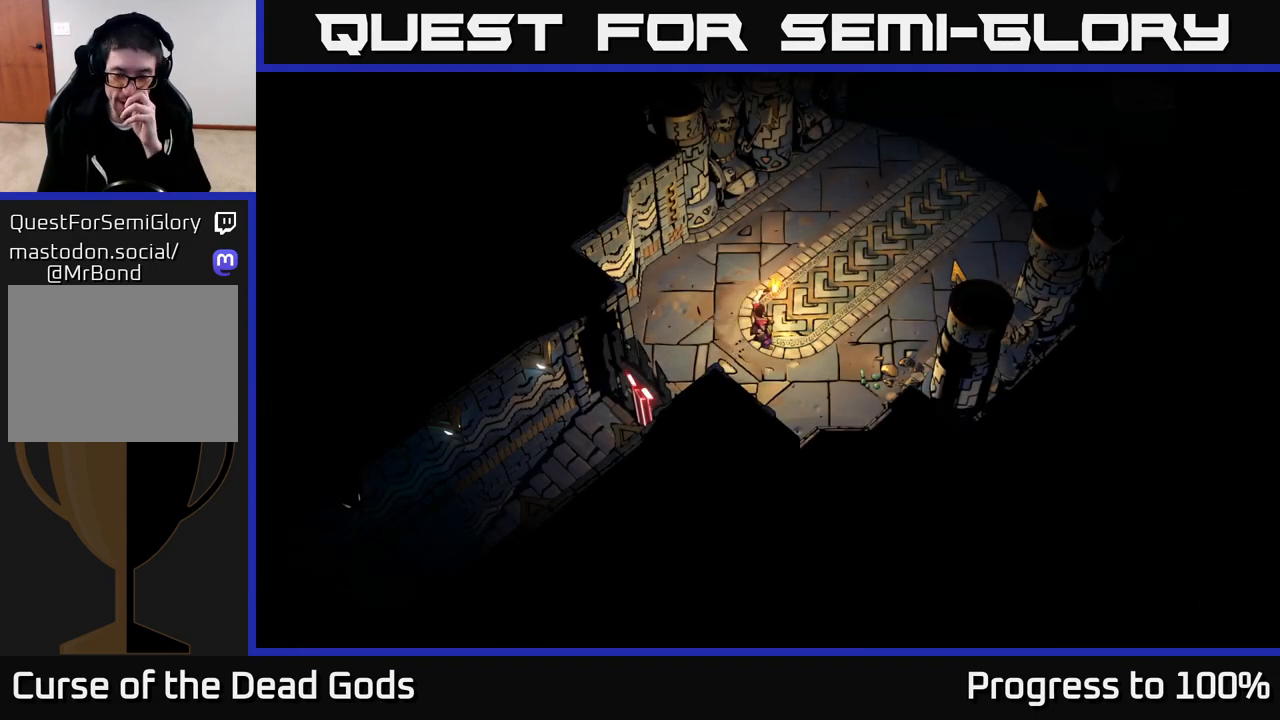
{"buttons": [], "left_stick": "center", "right_stick": "center", "events": []}
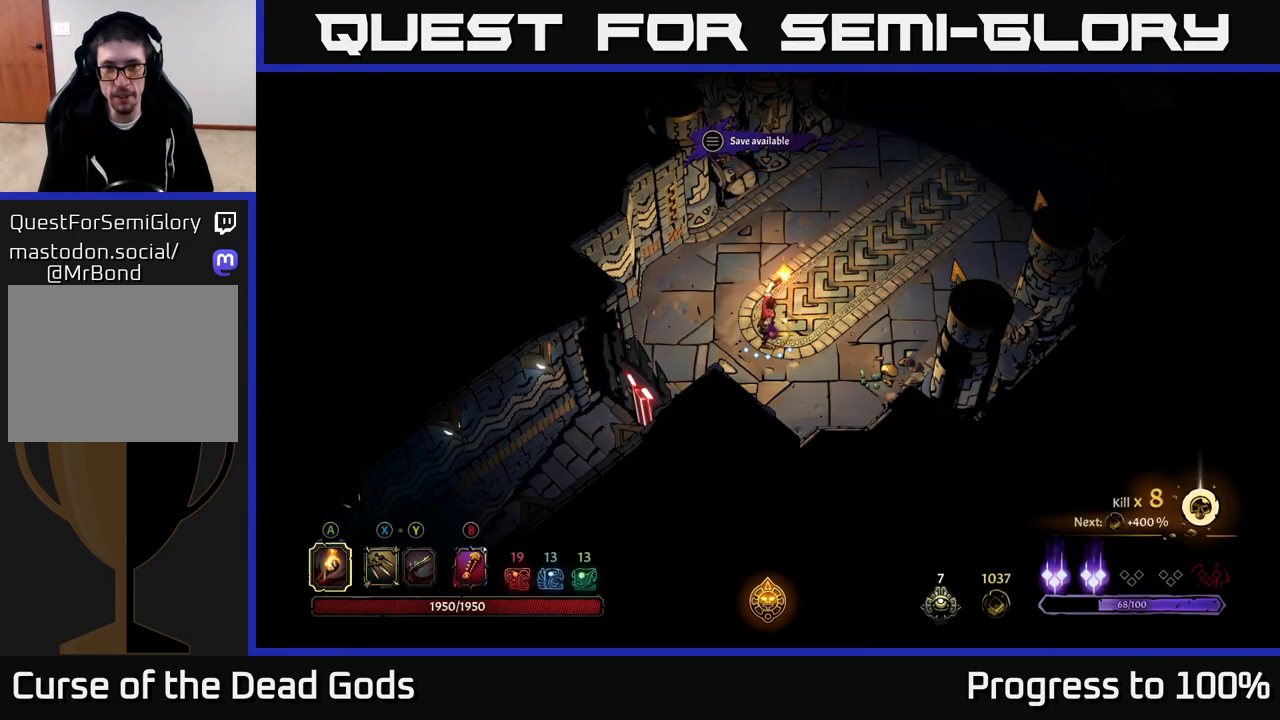
{"buttons": [], "left_stick": "up-right", "right_stick": "center", "events": [[317, "left_stick", "right"], [367, "left_stick", "up-right"]]}